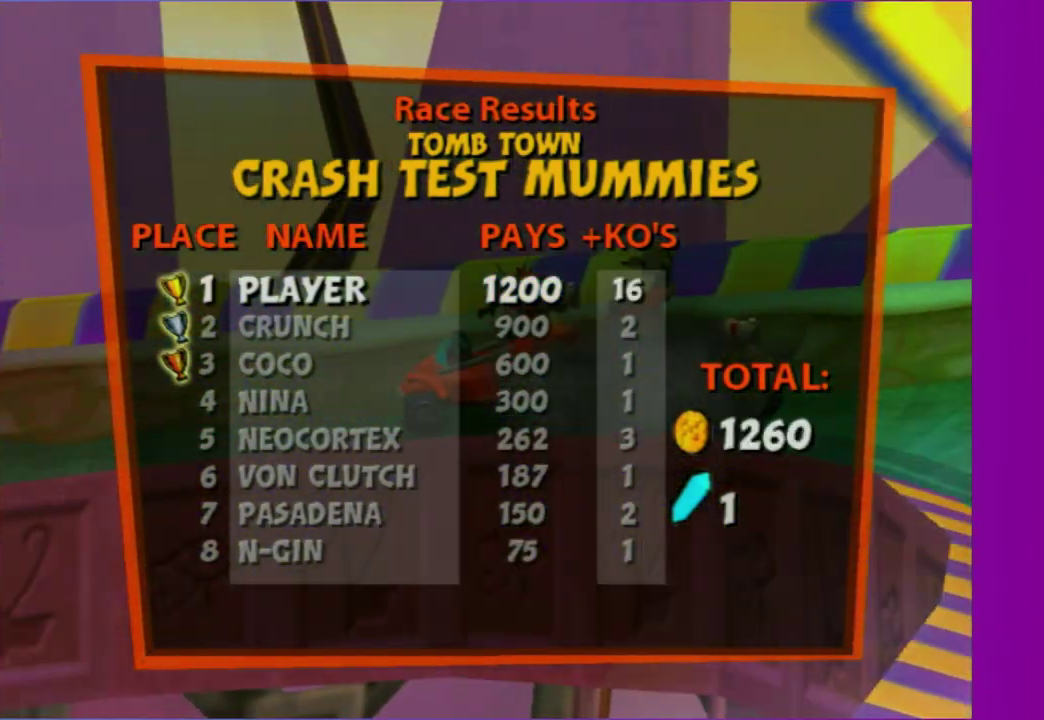
Gameplay with a controller (Xbox layout); each line is a JSON object with the inputs held at the frame after it. "events" lists button and stick changes between this image and that frame as [ms after this image, input, new state], when the widget could be followed in between. Not read: L3 R3.
{"buttons": [], "left_stick": "center", "right_stick": "center", "events": [[67, "A", "up"], [133, "A", "down"], [250, "A", "up"], [367, "A", "down"], [483, "A", "up"]]}
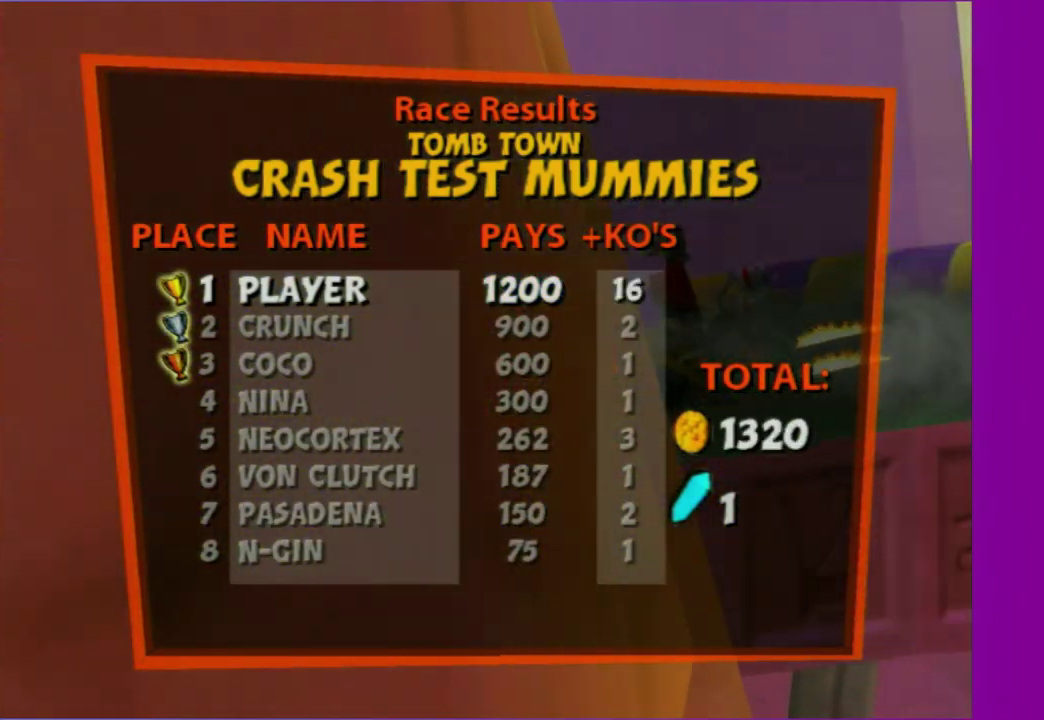
{"buttons": [], "left_stick": "center", "right_stick": "center", "events": []}
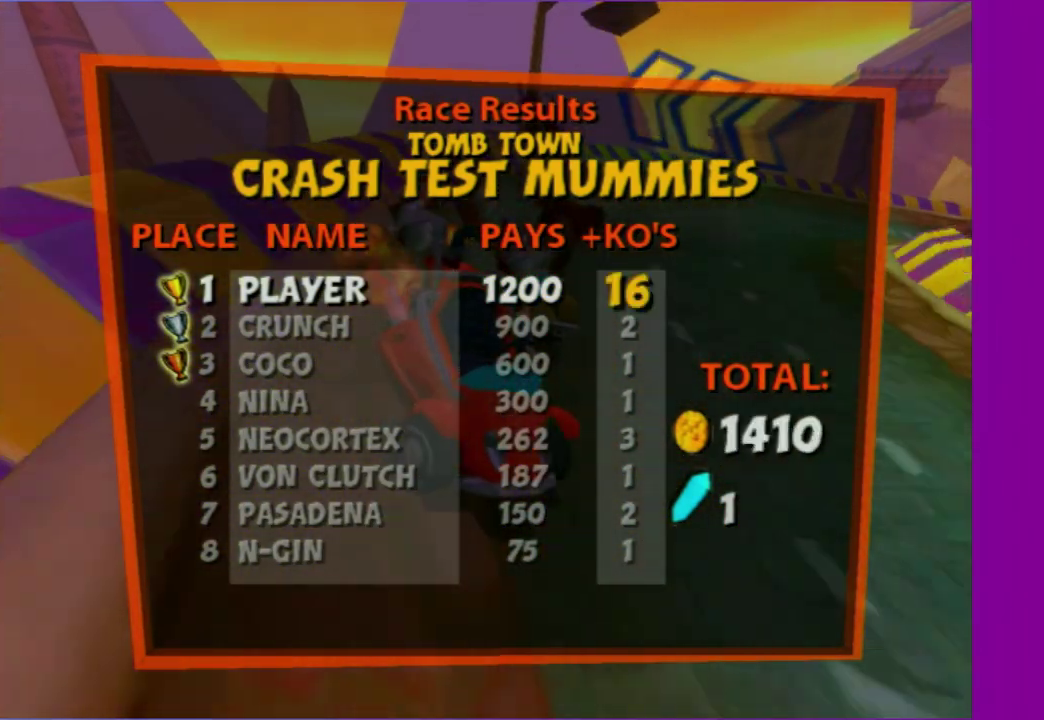
{"buttons": [], "left_stick": "center", "right_stick": "center", "events": [[150, "A", "down"], [333, "A", "up"], [383, "A", "down"], [500, "A", "up"]]}
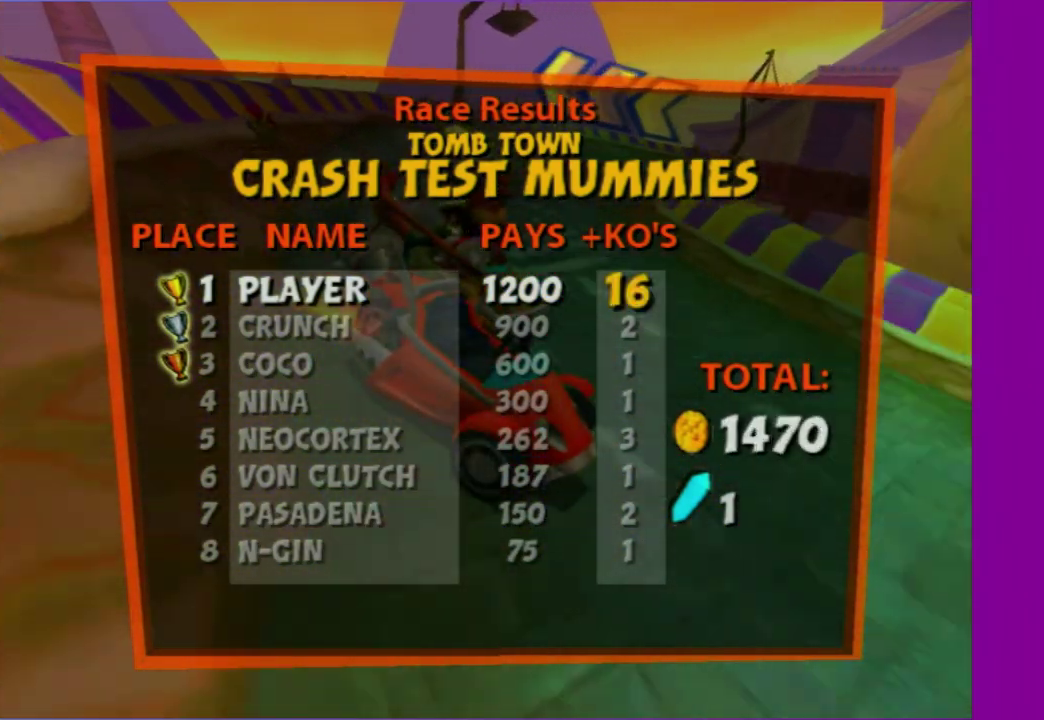
{"buttons": [], "left_stick": "center", "right_stick": "center", "events": [[117, "A", "down"], [217, "A", "up"]]}
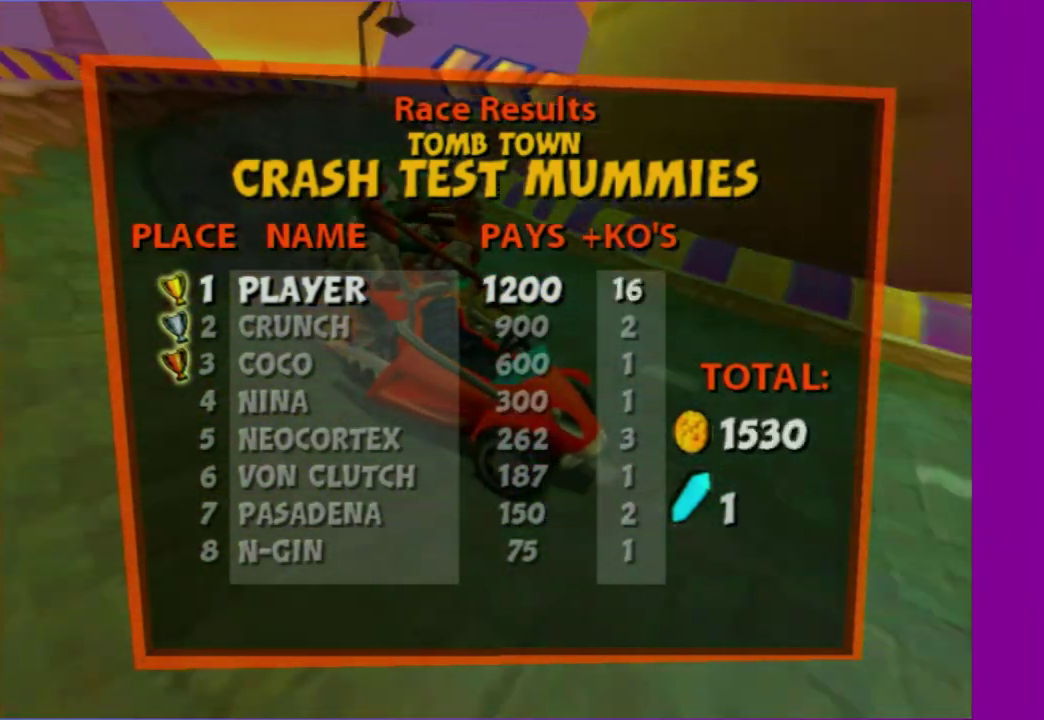
{"buttons": [], "left_stick": "center", "right_stick": "center", "events": []}
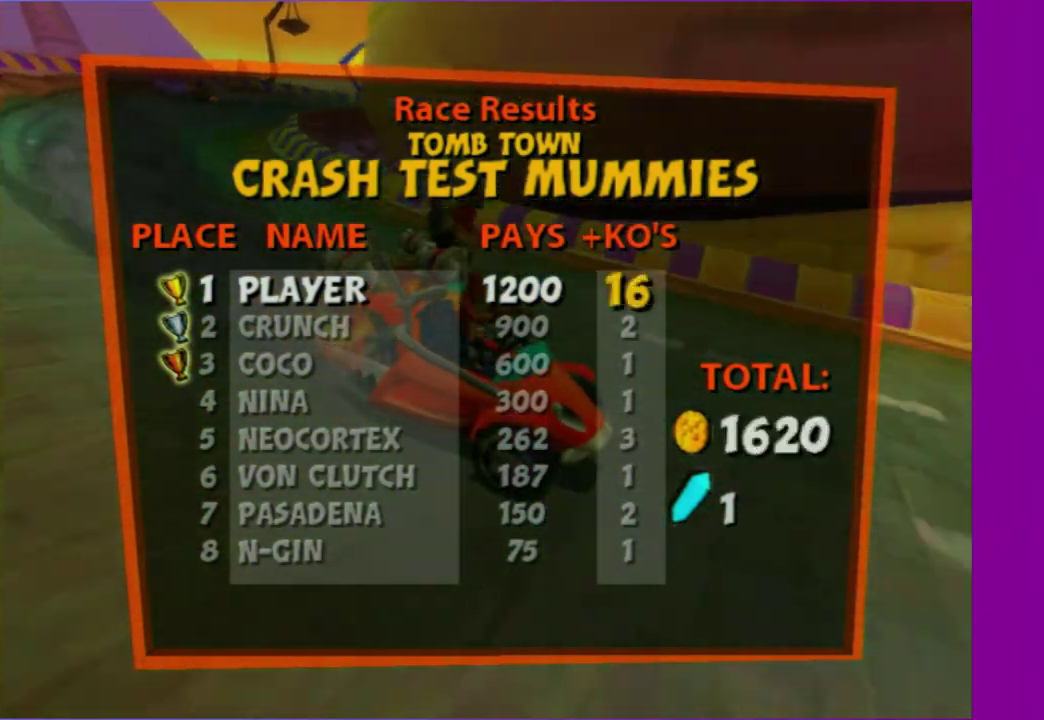
{"buttons": [], "left_stick": "center", "right_stick": "center", "events": [[150, "A", "down"], [267, "A", "up"], [350, "A", "down"], [450, "A", "up"]]}
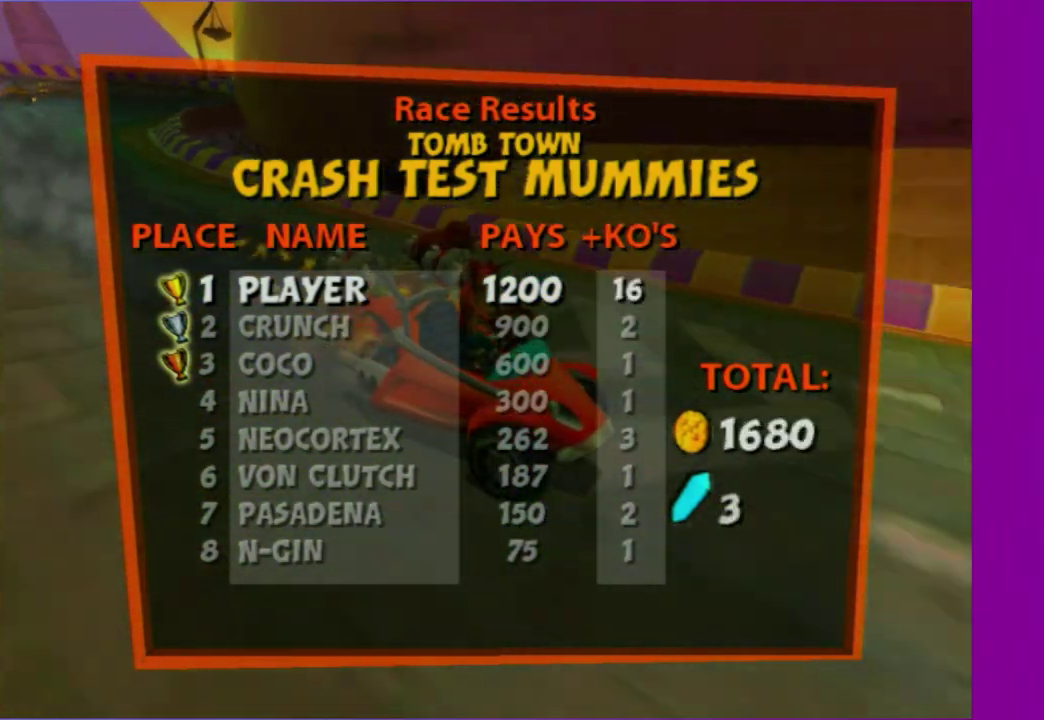
{"buttons": ["A"], "left_stick": "center", "right_stick": "center", "events": [[50, "A", "down"], [150, "A", "up"], [267, "A", "down"], [350, "A", "up"], [467, "A", "down"]]}
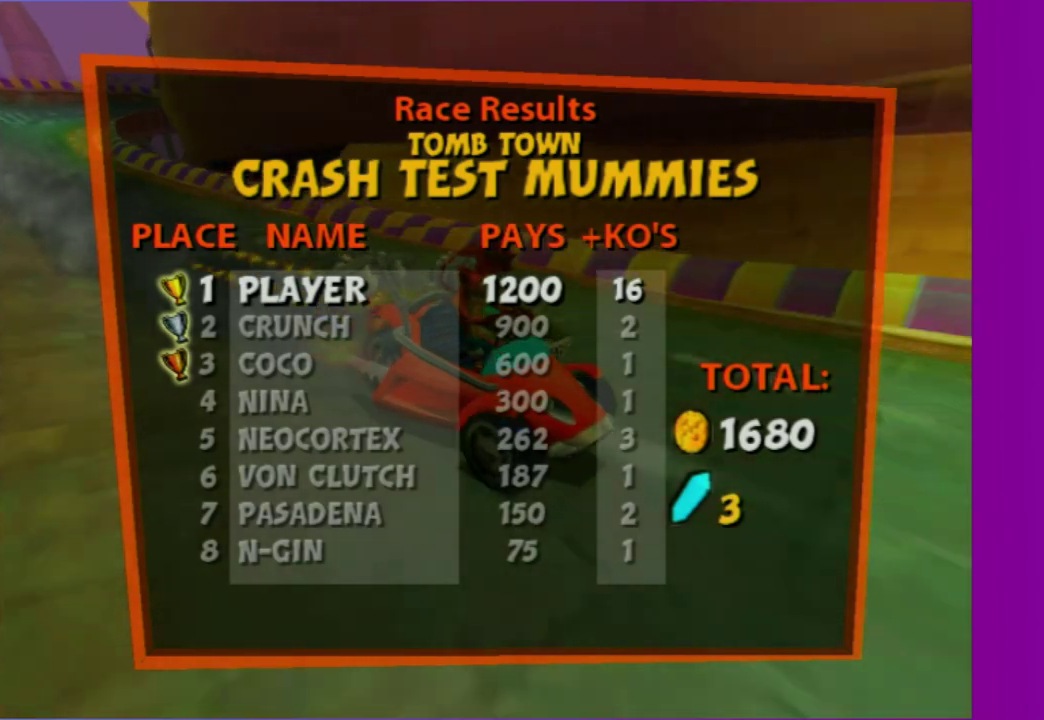
{"buttons": [], "left_stick": "center", "right_stick": "center", "events": [[50, "A", "up"], [150, "A", "down"], [233, "A", "up"], [333, "A", "down"], [417, "A", "up"]]}
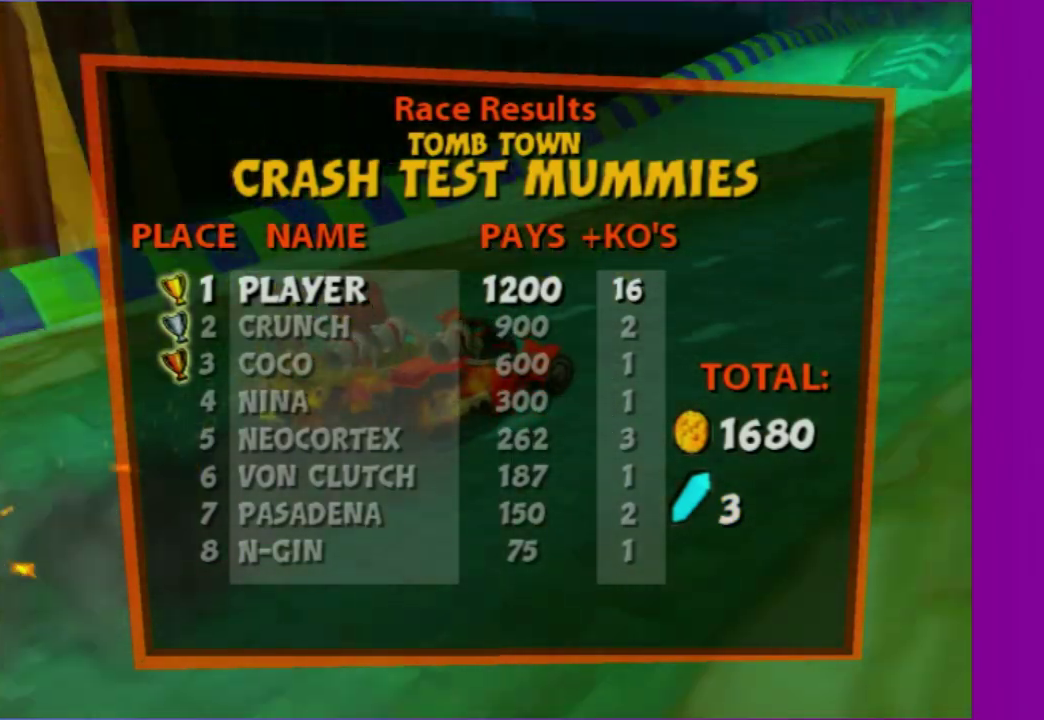
{"buttons": [], "left_stick": "center", "right_stick": "center", "events": [[17, "A", "down"], [117, "A", "up"], [200, "A", "down"], [283, "A", "up"], [400, "A", "down"], [483, "A", "up"]]}
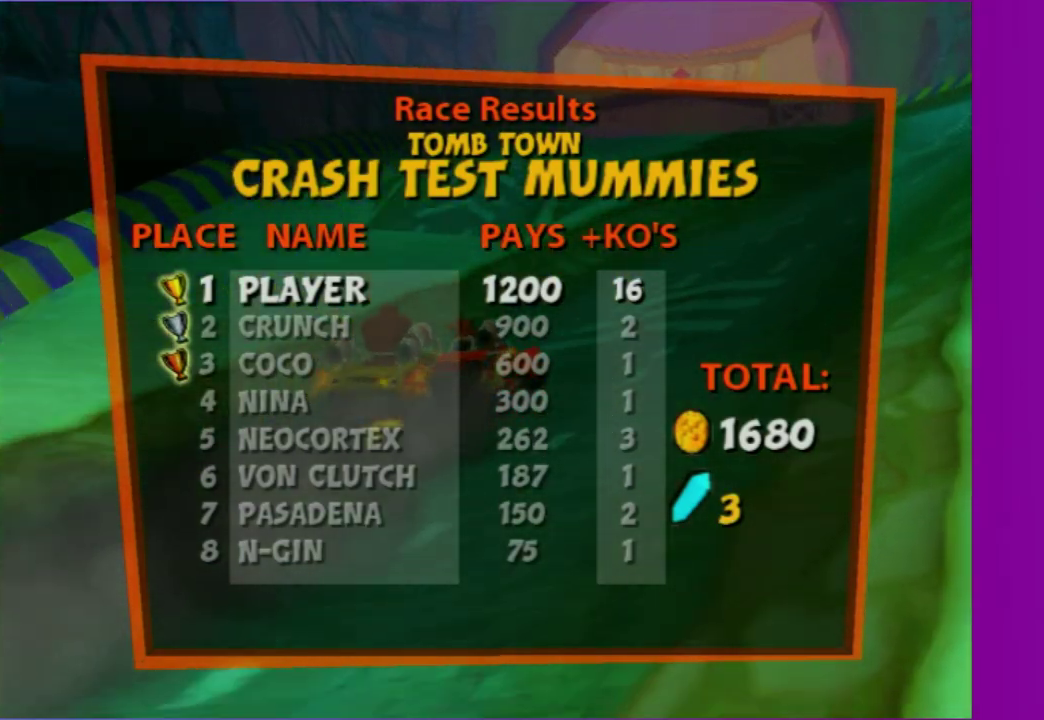
{"buttons": [], "left_stick": "center", "right_stick": "center", "events": [[83, "A", "down"], [183, "A", "up"], [283, "A", "down"], [367, "A", "up"]]}
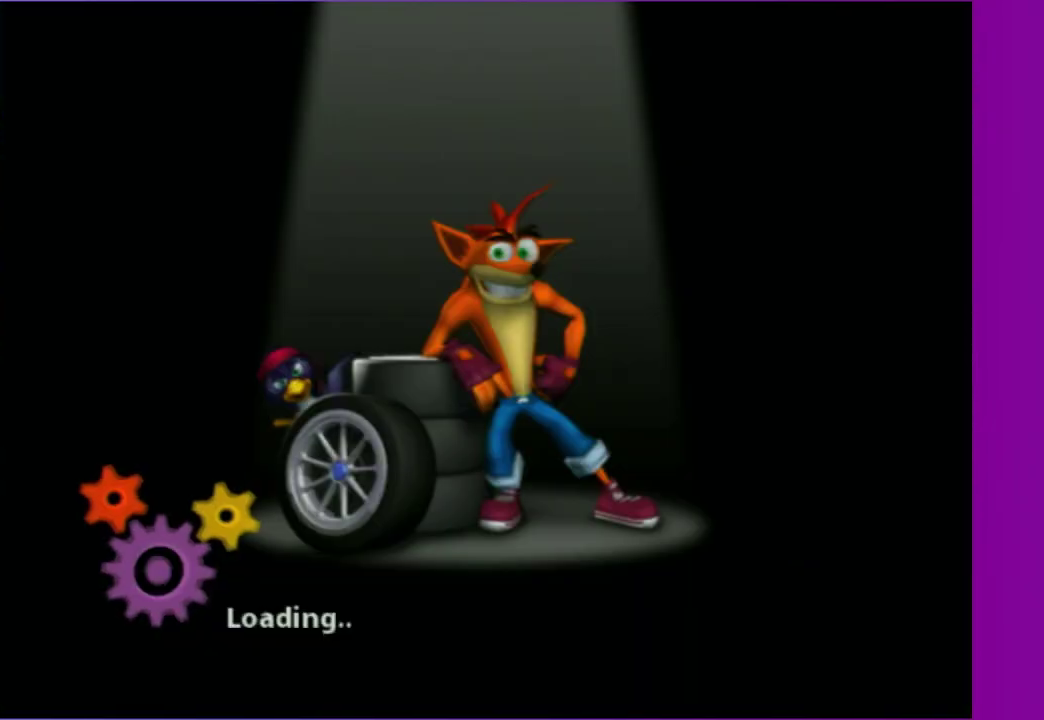
{"buttons": [], "left_stick": "center", "right_stick": "center", "events": []}
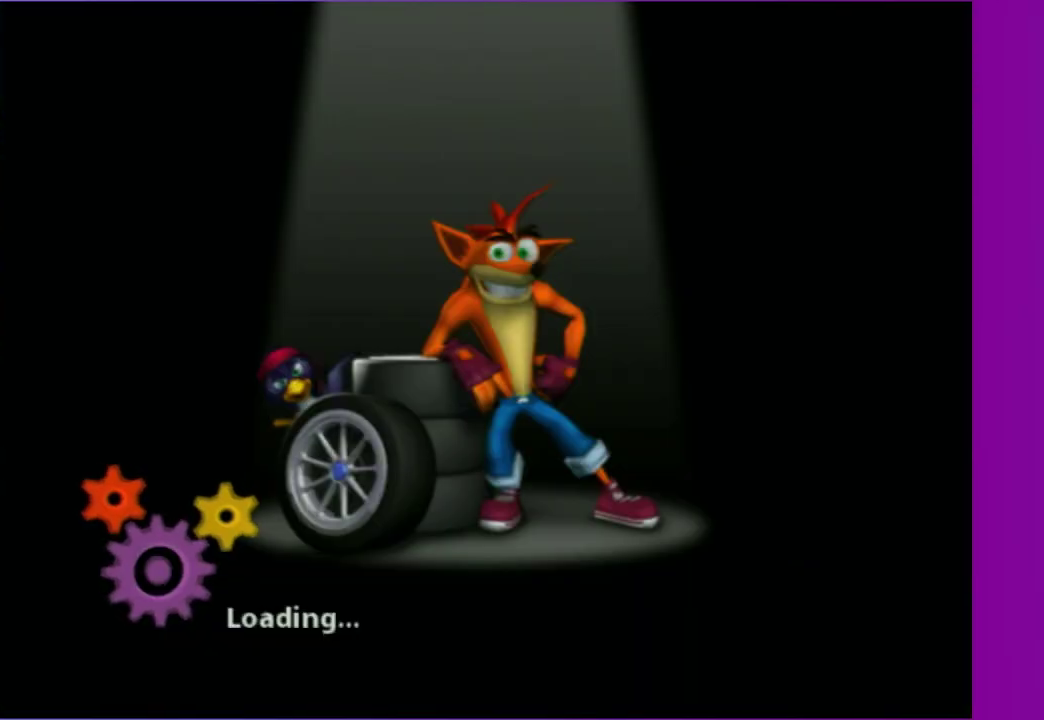
{"buttons": [], "left_stick": "center", "right_stick": "center", "events": []}
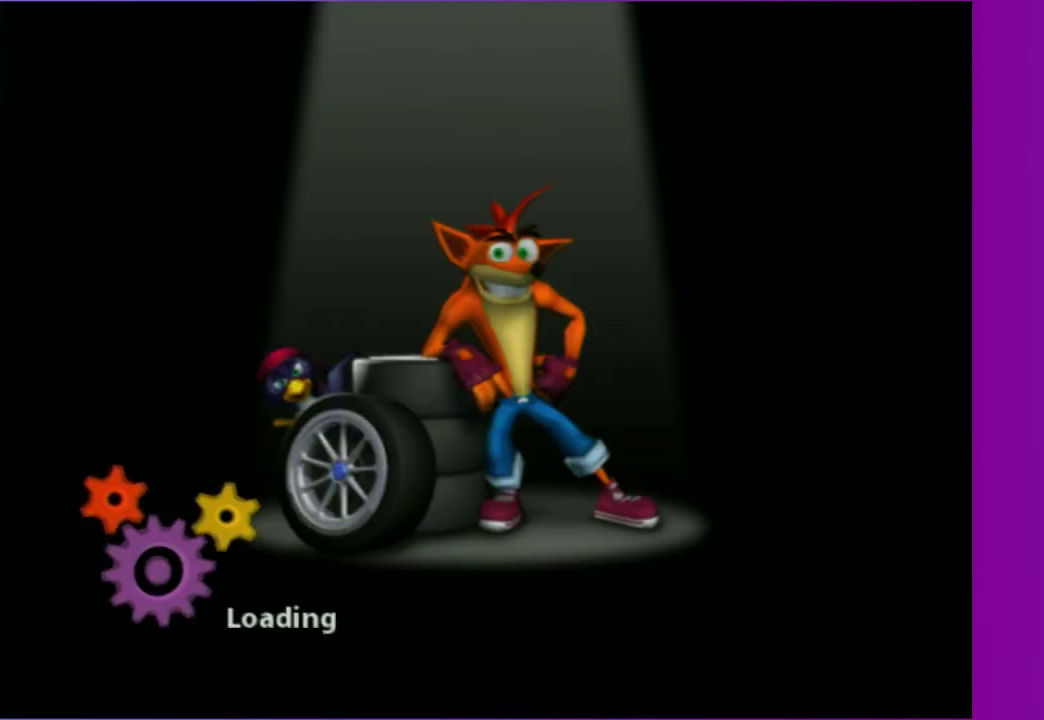
{"buttons": [], "left_stick": "center", "right_stick": "center", "events": []}
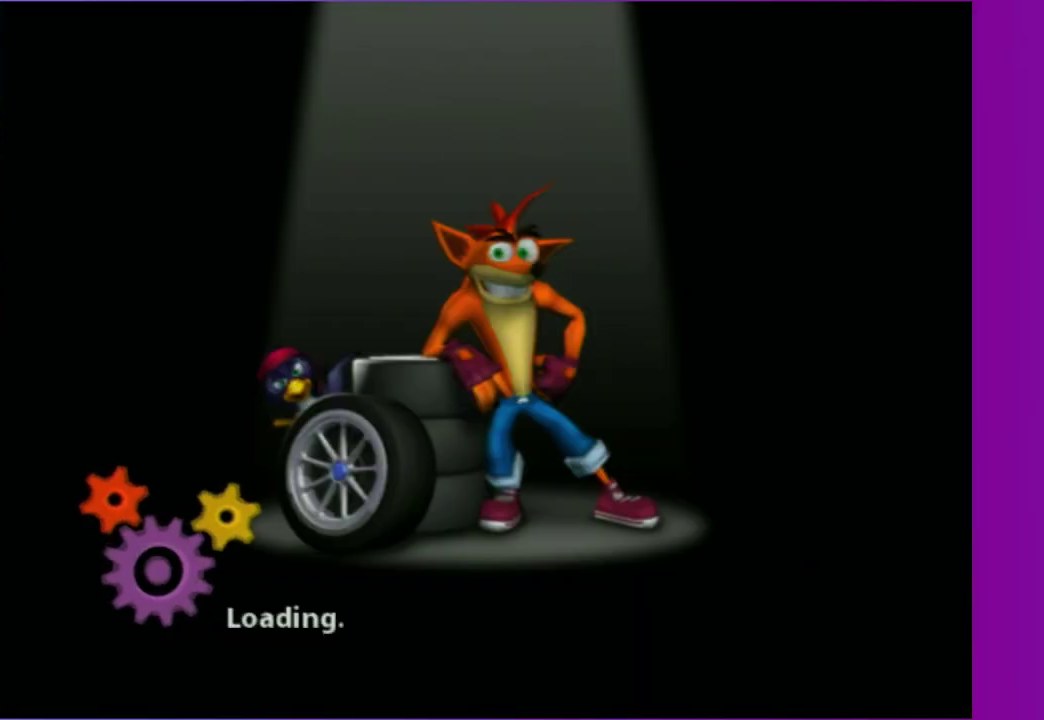
{"buttons": [], "left_stick": "center", "right_stick": "center", "events": []}
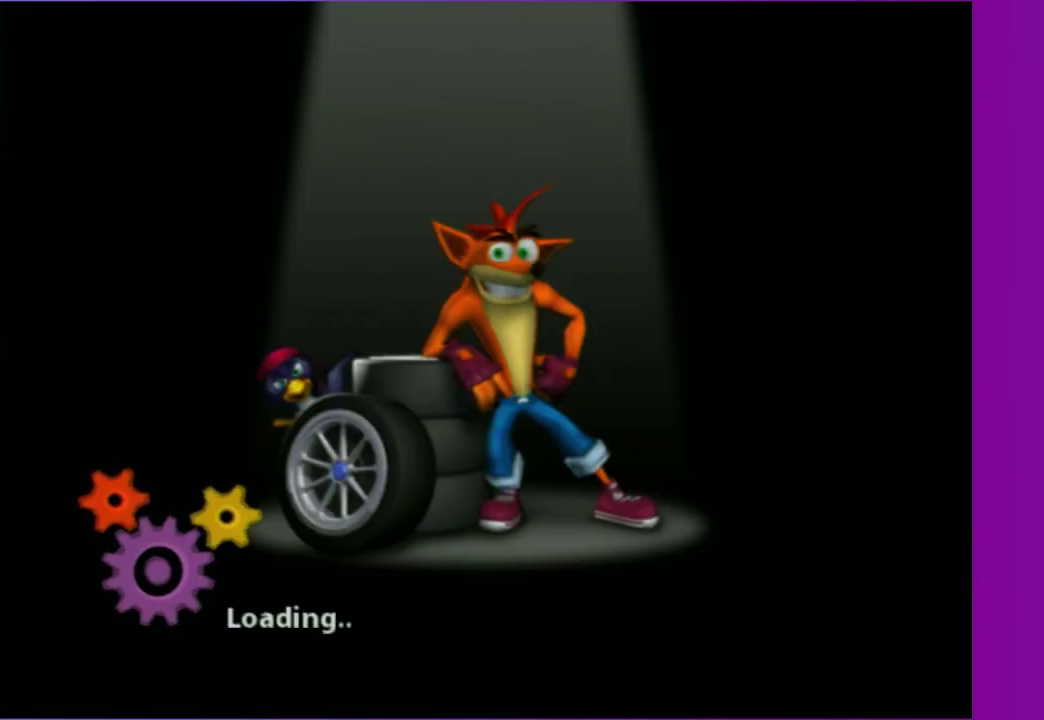
{"buttons": [], "left_stick": "center", "right_stick": "center", "events": []}
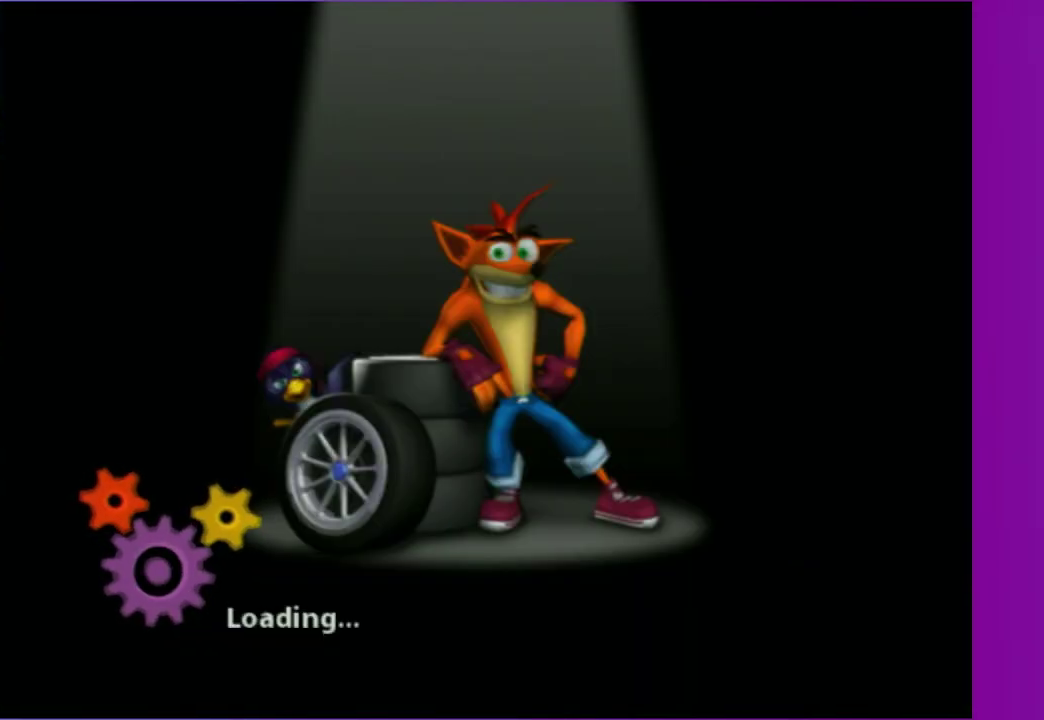
{"buttons": [], "left_stick": "center", "right_stick": "center", "events": []}
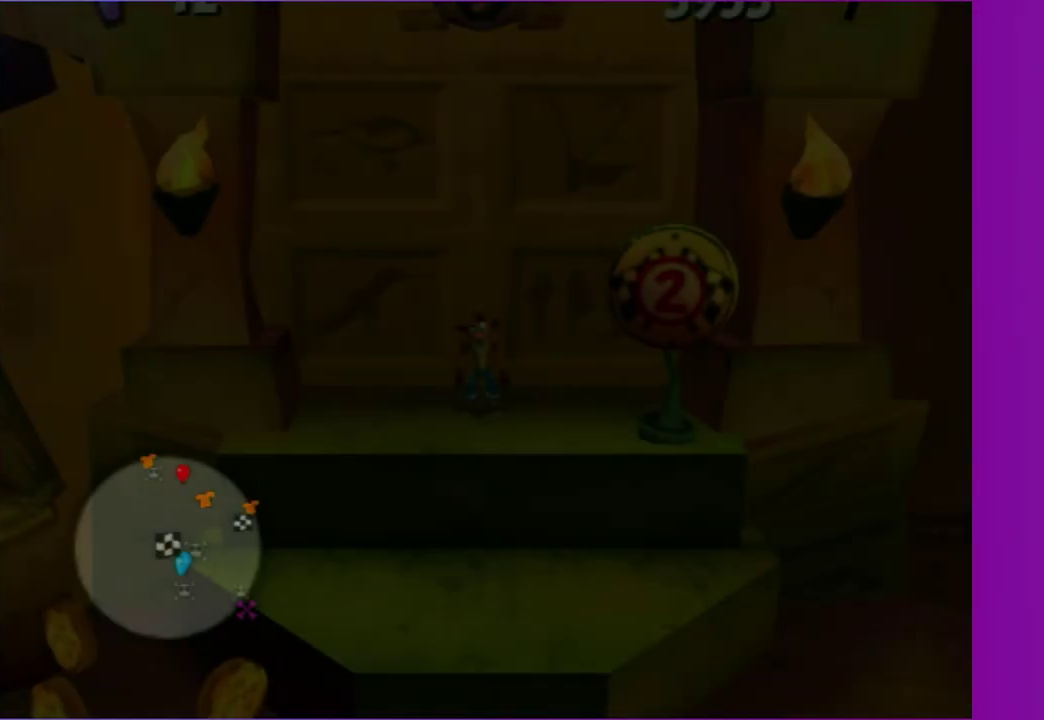
{"buttons": [], "left_stick": "down", "right_stick": "center", "events": [[83, "left_stick", "up"], [283, "left_stick", "down"]]}
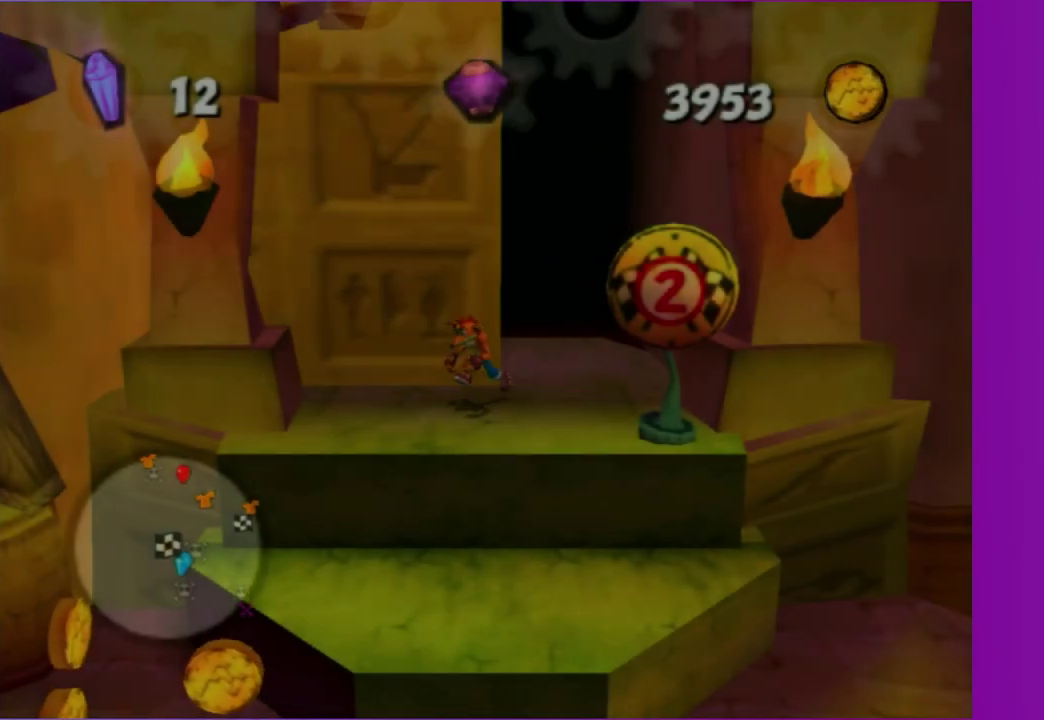
{"buttons": [], "left_stick": "left", "right_stick": "right", "events": [[200, "left_stick", "down-left"], [200, "right_stick", "right"], [450, "left_stick", "left"]]}
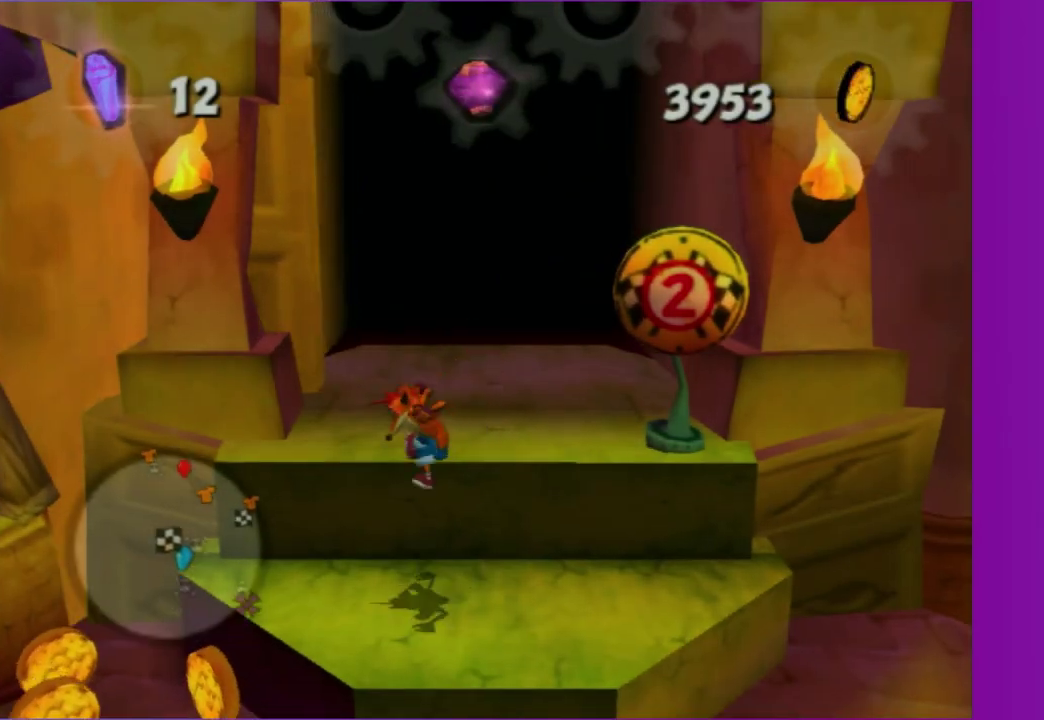
{"buttons": [], "left_stick": "down-left", "right_stick": "right", "events": [[83, "left_stick", "down-left"], [367, "left_stick", "left"], [500, "left_stick", "down-left"]]}
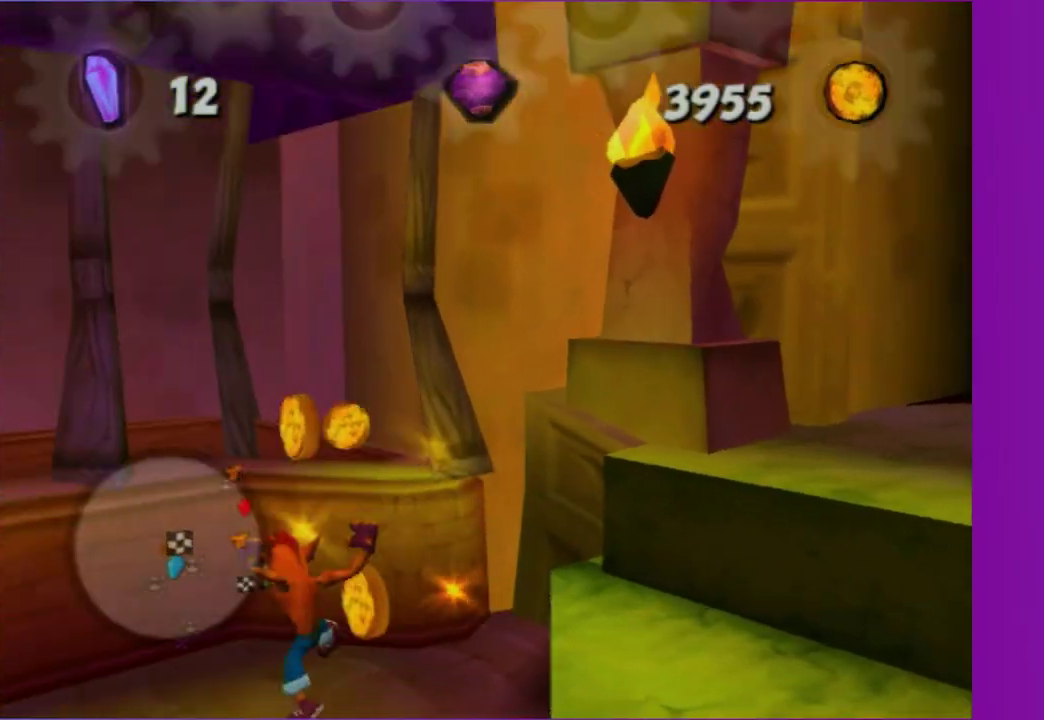
{"buttons": [], "left_stick": "up-left", "right_stick": "center", "events": [[233, "left_stick", "left"], [383, "left_stick", "up-left"], [383, "right_stick", "center"]]}
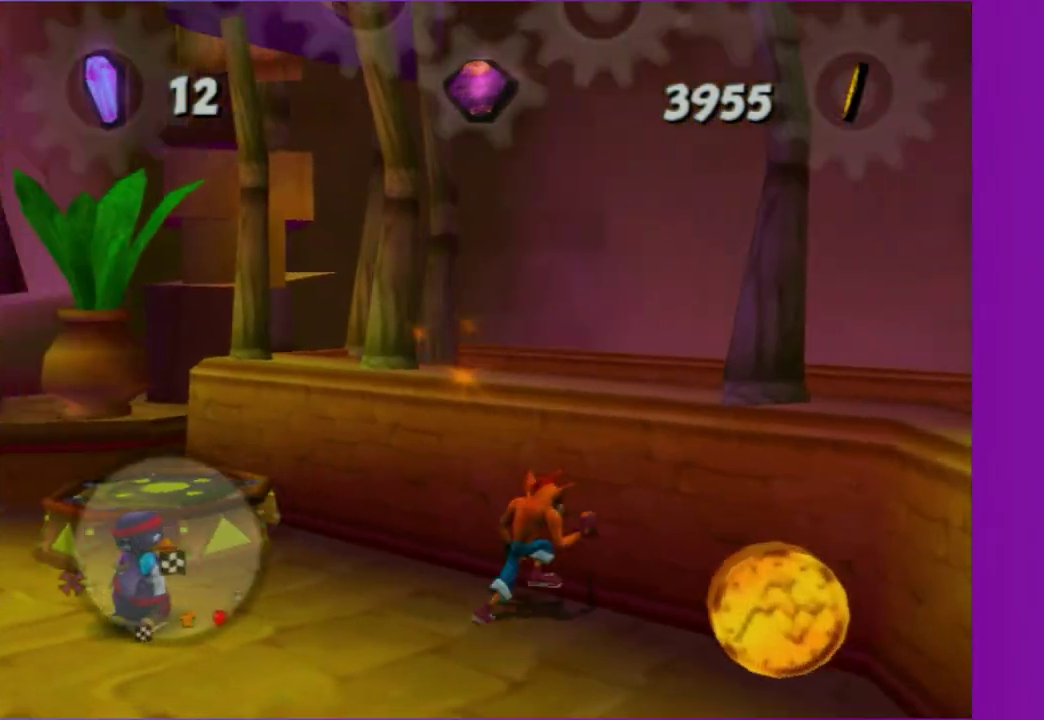
{"buttons": [], "left_stick": "up-left", "right_stick": "right", "events": [[17, "A", "down"], [117, "A", "up"], [200, "left_stick", "left"], [383, "left_stick", "up-left"], [433, "right_stick", "right"]]}
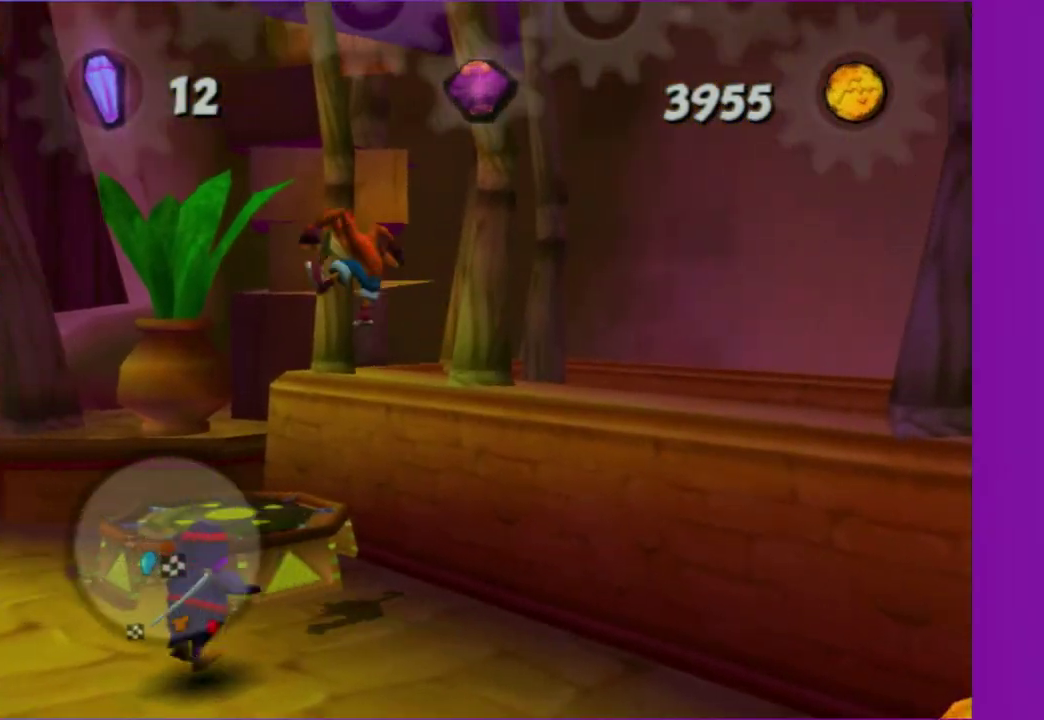
{"buttons": [], "left_stick": "center", "right_stick": "center", "events": [[117, "left_stick", "up"], [200, "left_stick", "center"], [400, "right_stick", "center"]]}
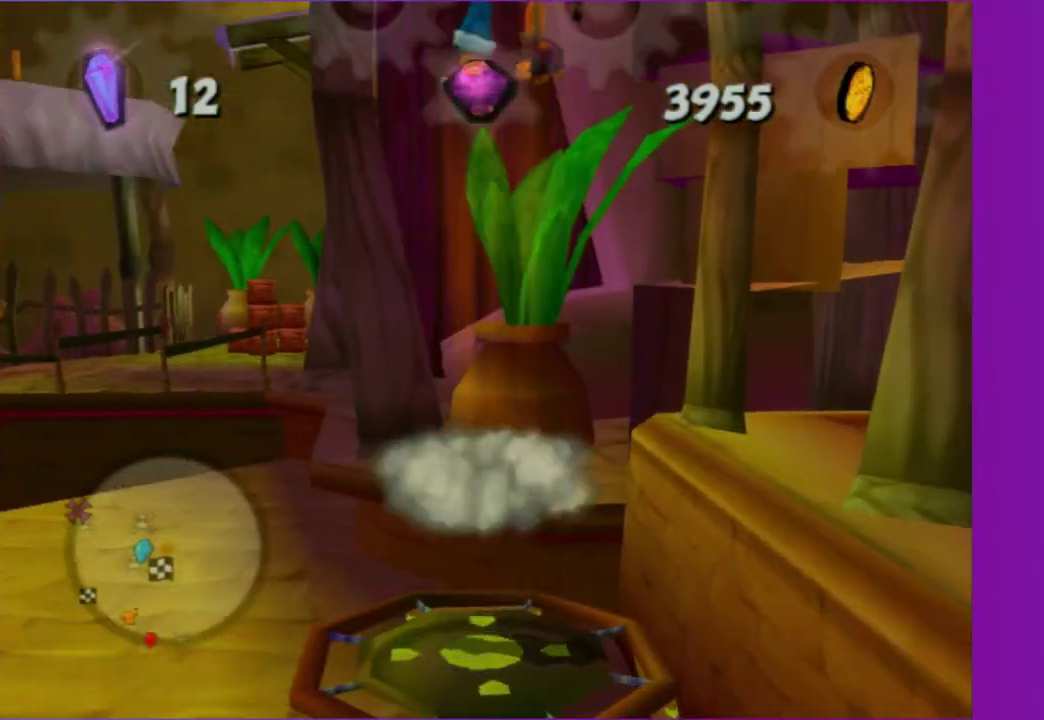
{"buttons": [], "left_stick": "center", "right_stick": "right", "events": [[417, "right_stick", "right"]]}
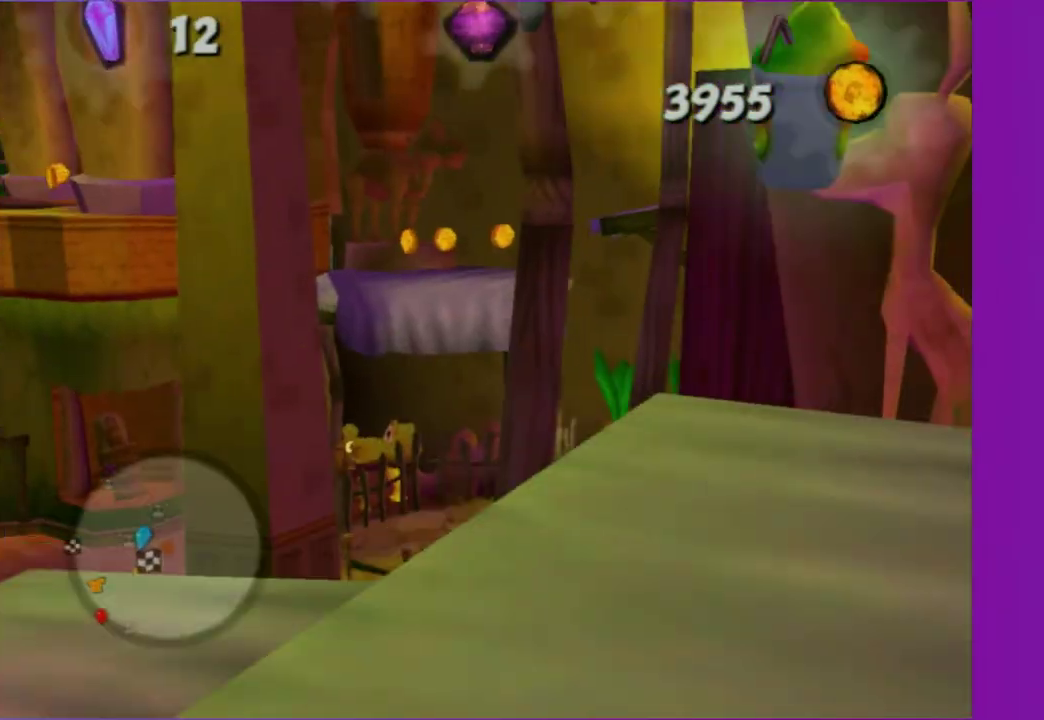
{"buttons": [], "left_stick": "down-left", "right_stick": "right", "events": [[50, "right_stick", "center"], [117, "left_stick", "down-left"], [133, "right_stick", "right"]]}
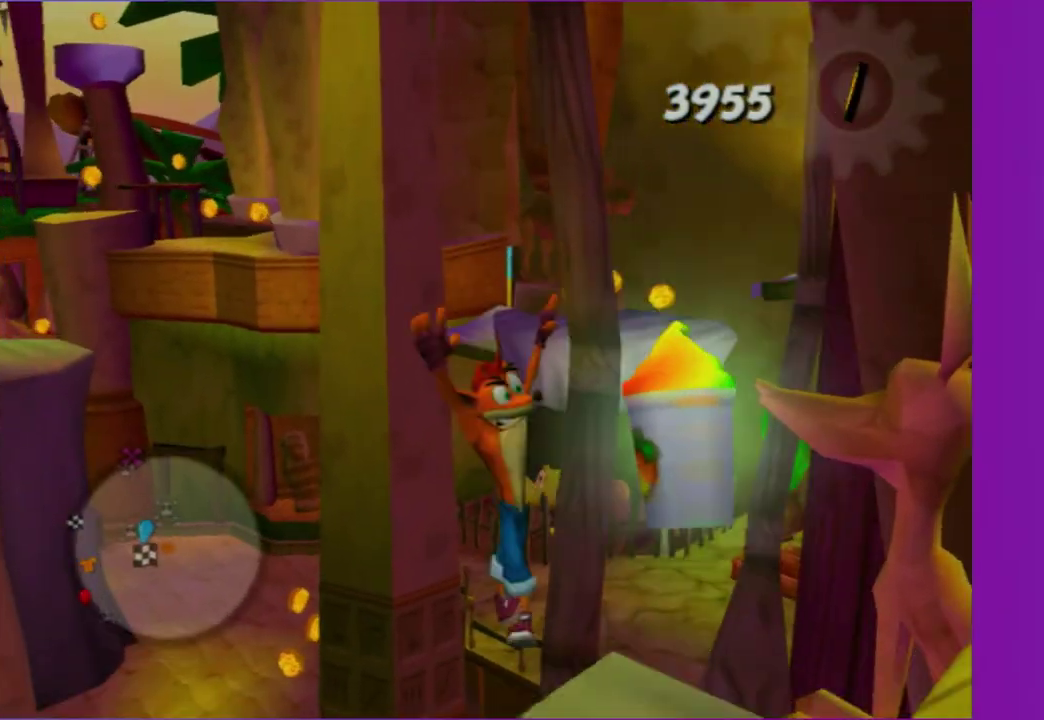
{"buttons": [], "left_stick": "up-right", "right_stick": "center", "events": [[83, "right_stick", "center"], [283, "left_stick", "left"], [500, "left_stick", "up-right"]]}
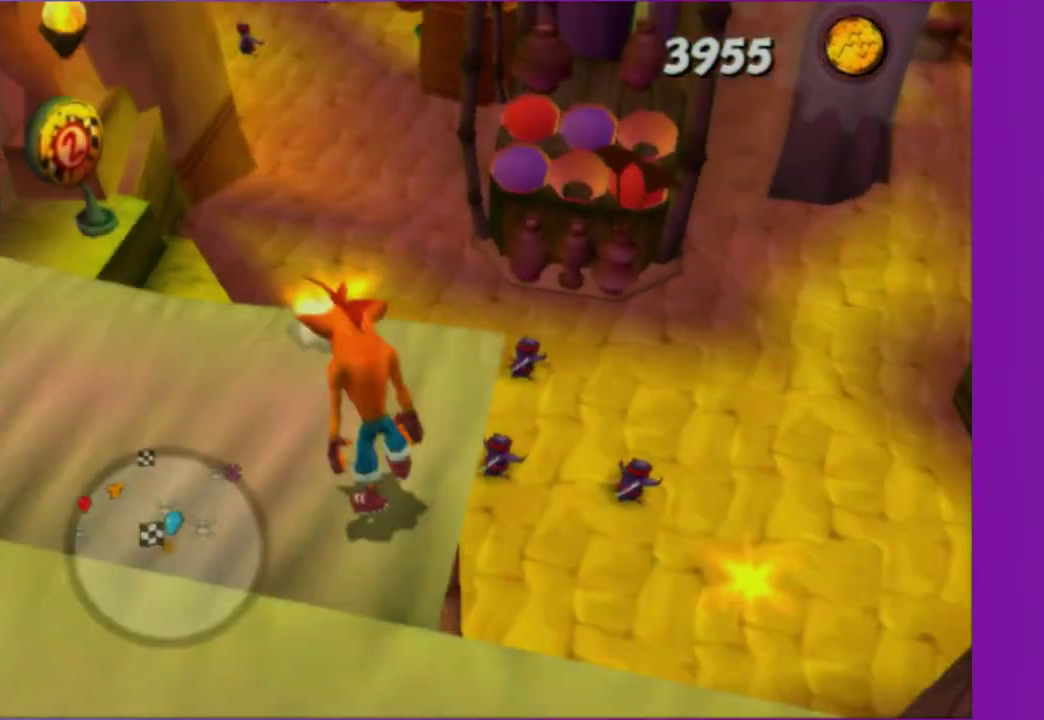
{"buttons": [], "left_stick": "center", "right_stick": "center", "events": [[133, "left_stick", "right"], [250, "right_stick", "left"], [383, "left_stick", "center"], [383, "right_stick", "center"]]}
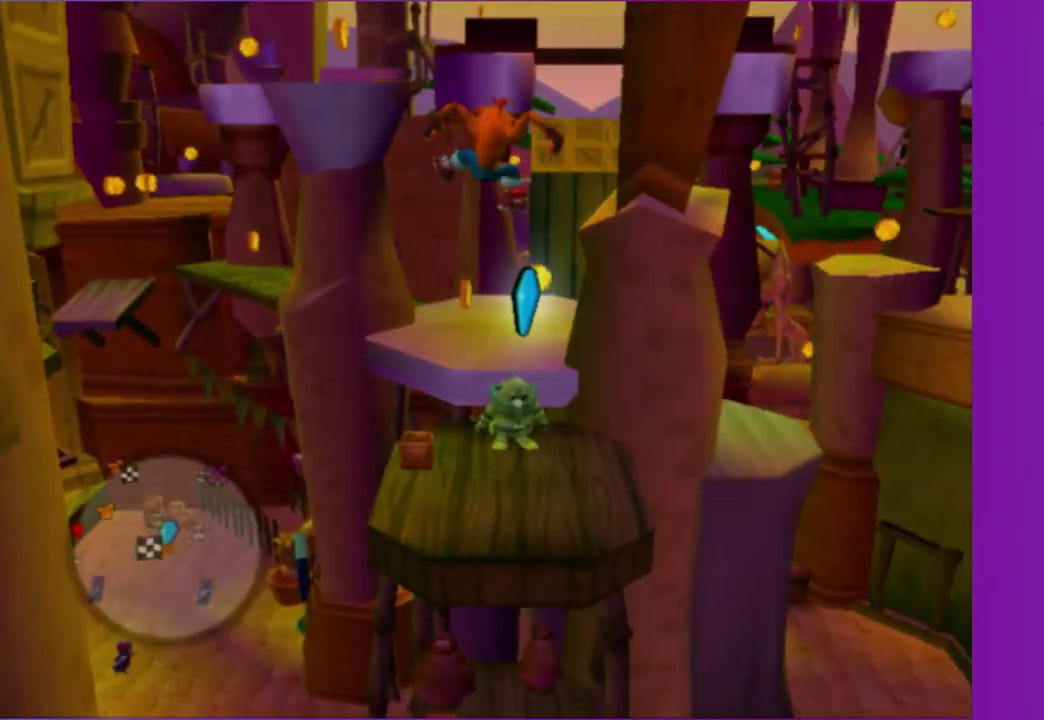
{"buttons": [], "left_stick": "center", "right_stick": "center", "events": [[83, "left_stick", "down-right"], [283, "left_stick", "right"], [333, "left_stick", "up-right"], [500, "left_stick", "center"]]}
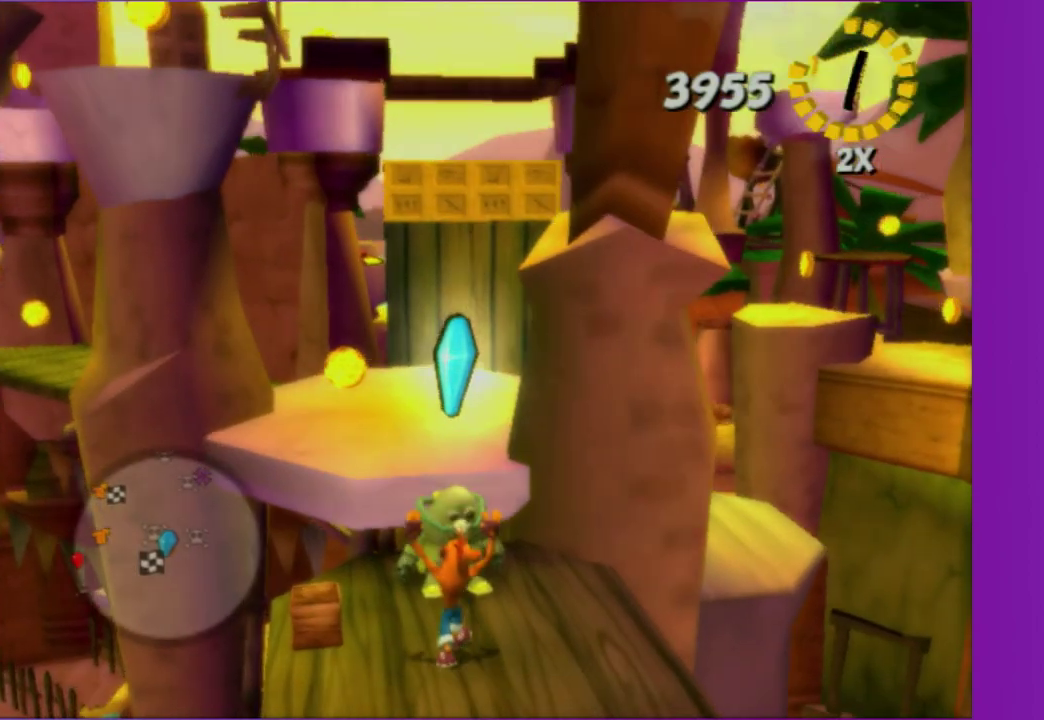
{"buttons": [], "left_stick": "center", "right_stick": "center", "events": [[83, "Y", "down"], [200, "Y", "up"], [250, "DPAD_RIGHT", "down"], [383, "A", "down"], [383, "DPAD_RIGHT", "up"], [500, "A", "up"]]}
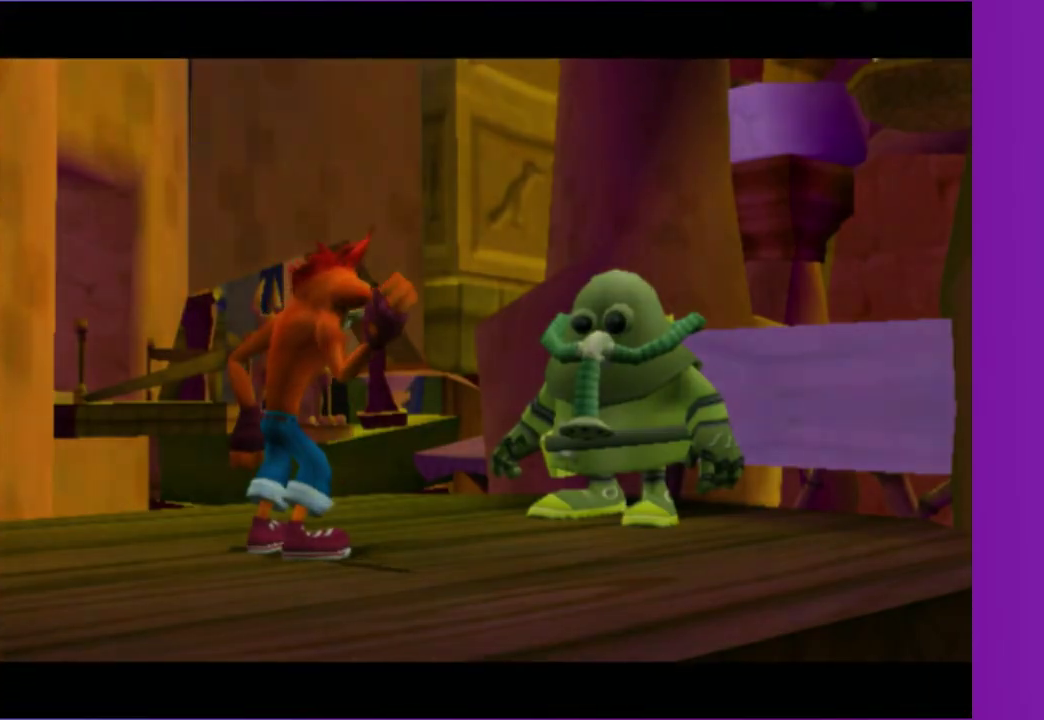
{"buttons": [], "left_stick": "center", "right_stick": "center", "events": [[133, "A", "down"], [200, "A", "up"], [317, "A", "down"], [383, "A", "up"]]}
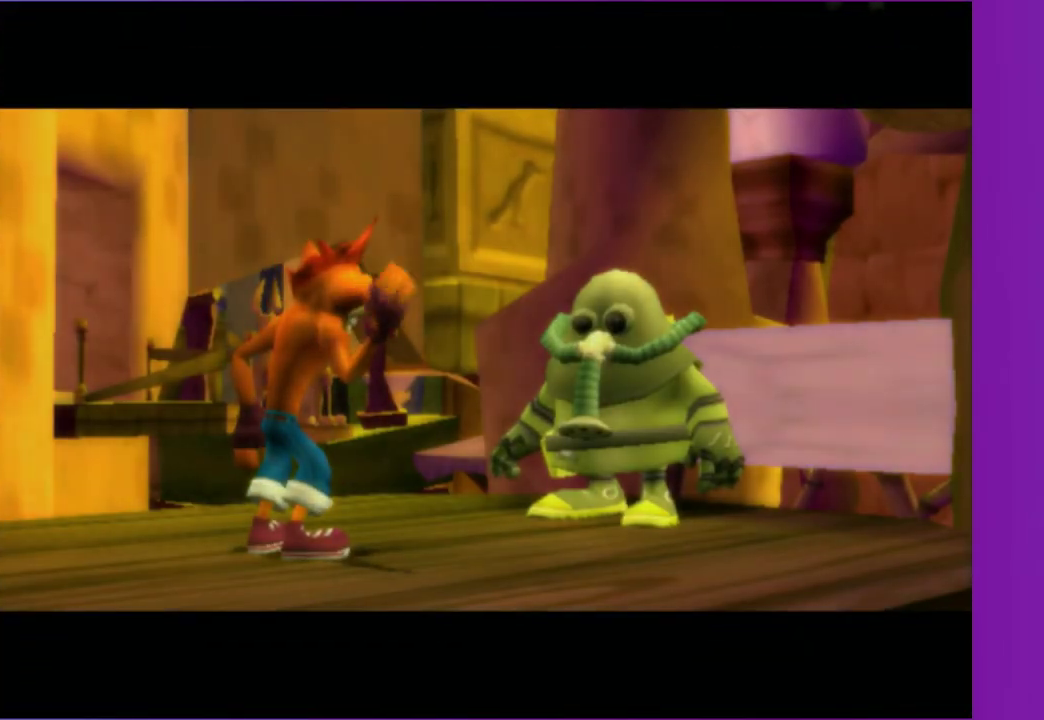
{"buttons": [], "left_stick": "up", "right_stick": "center", "events": [[17, "A", "down"], [83, "A", "up"], [233, "A", "down"], [350, "A", "up"], [483, "left_stick", "up"]]}